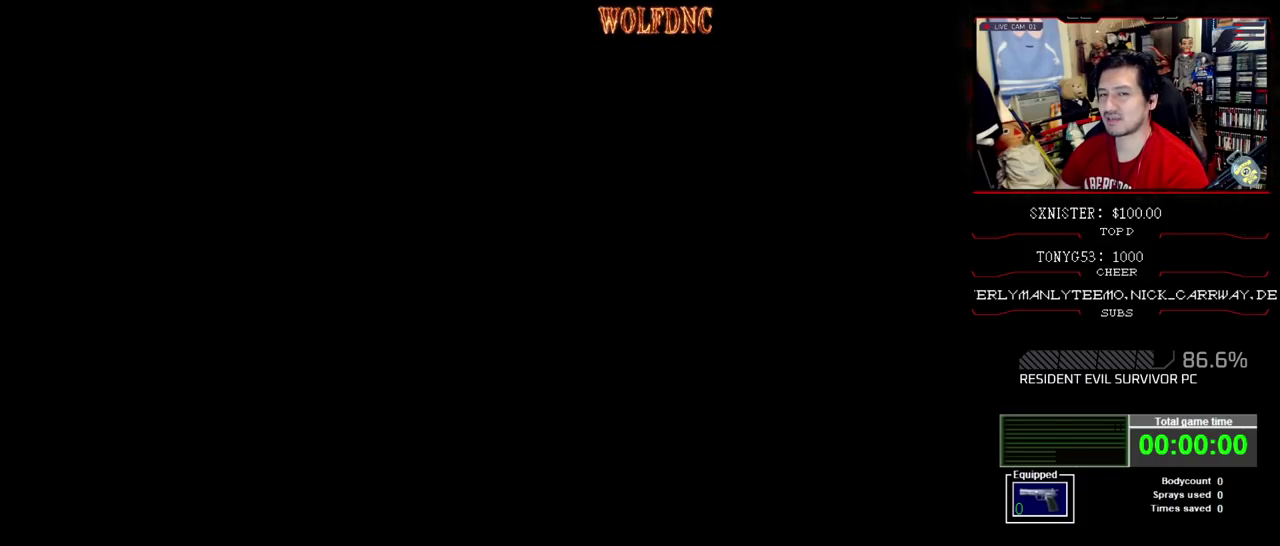
Gameplay with a controller (PlayStation layout); each line is a JSON object with the inputs held at the frame after it. "events" lists button and stick changes between this image and that frame as [ms after this image, input, new state], when the widget could be followed in between. Not read: L3 R3.
{"buttons": ["SQUARE", "DPAD_UP"], "events": [[33, "SQUARE", "down"], [67, "DPAD_UP", "down"]]}
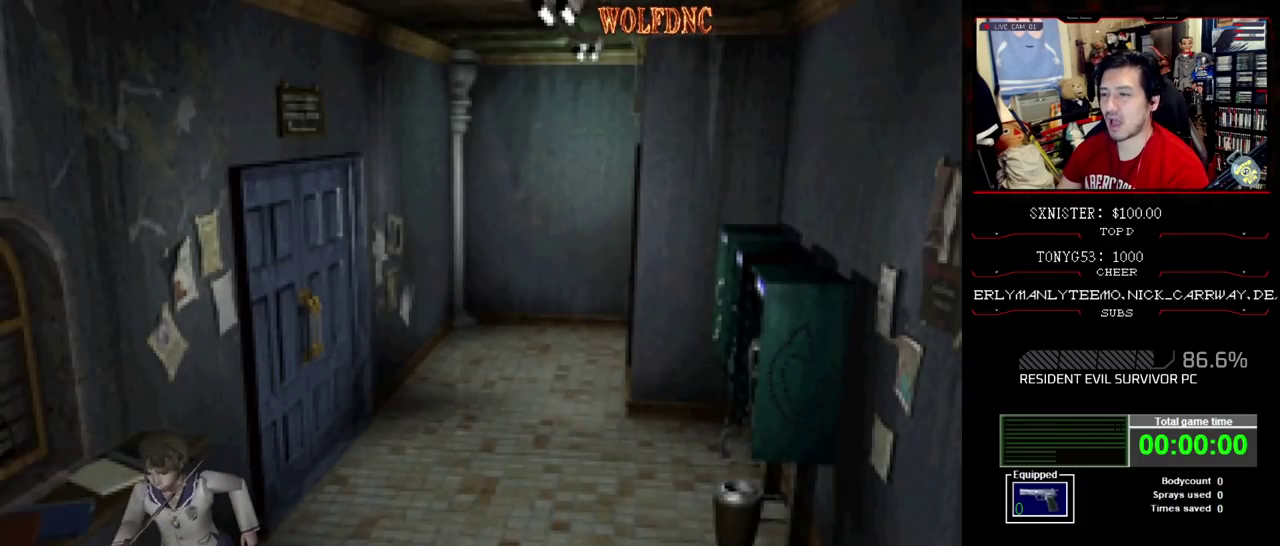
{"buttons": ["SQUARE", "DPAD_UP"], "events": []}
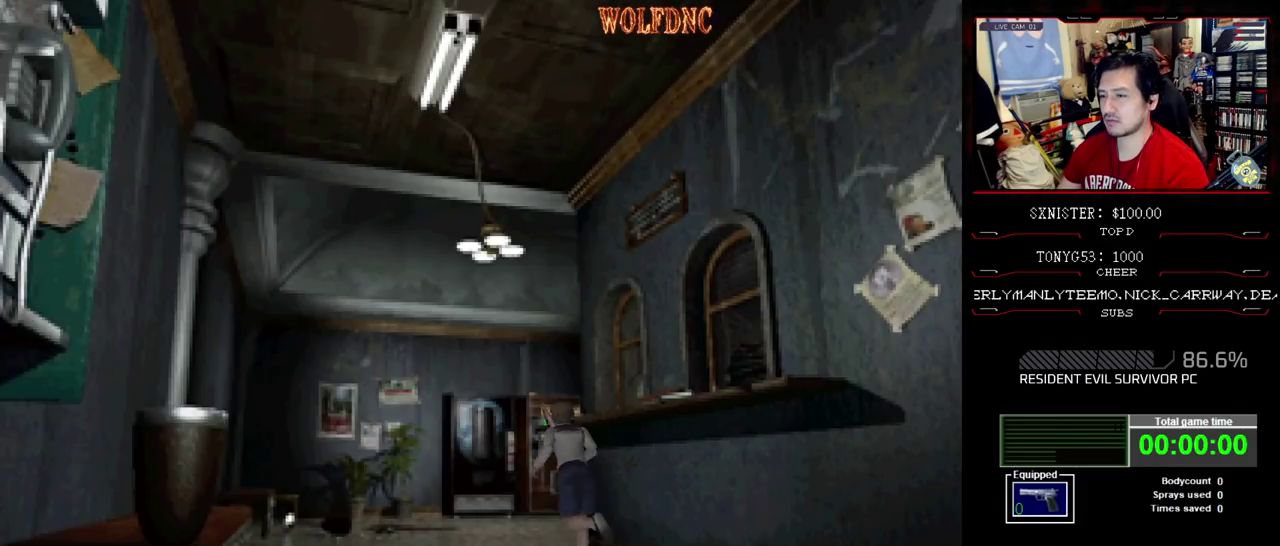
{"buttons": ["SQUARE", "DPAD_UP", "DPAD_RIGHT"], "events": [[283, "DPAD_RIGHT", "down"]]}
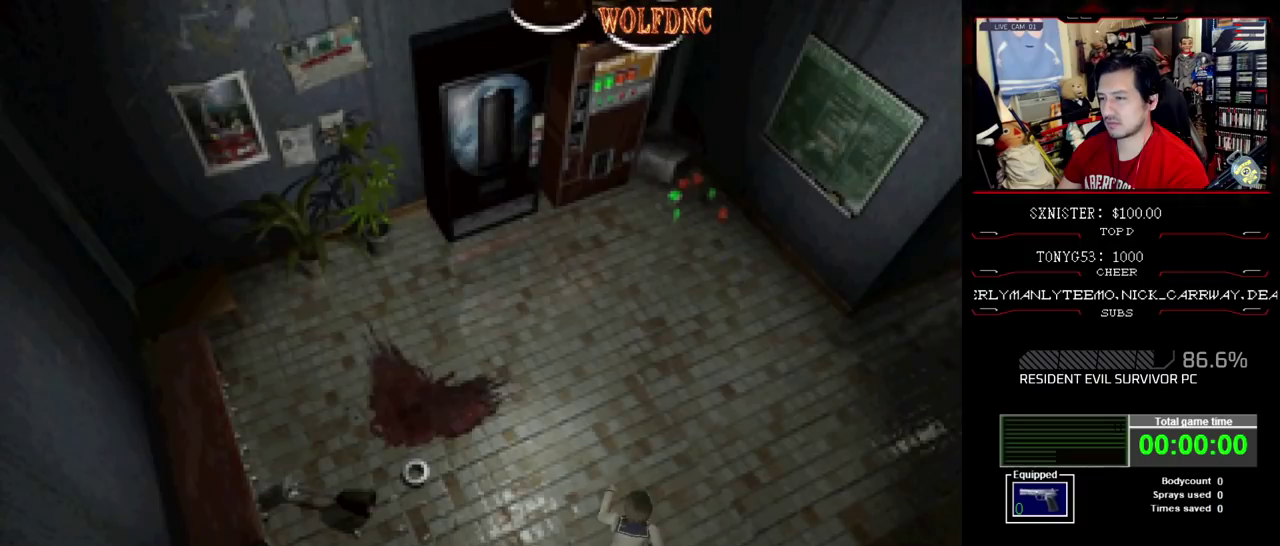
{"buttons": ["SQUARE", "DPAD_UP", "DPAD_RIGHT"], "events": []}
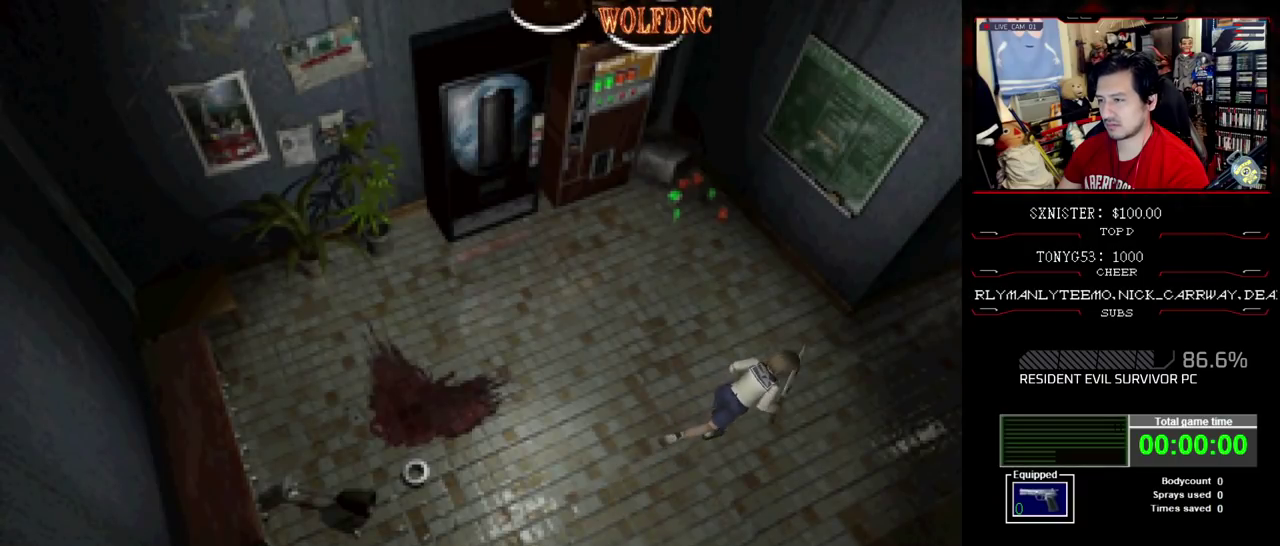
{"buttons": ["SQUARE", "DPAD_UP"], "events": [[33, "DPAD_RIGHT", "up"]]}
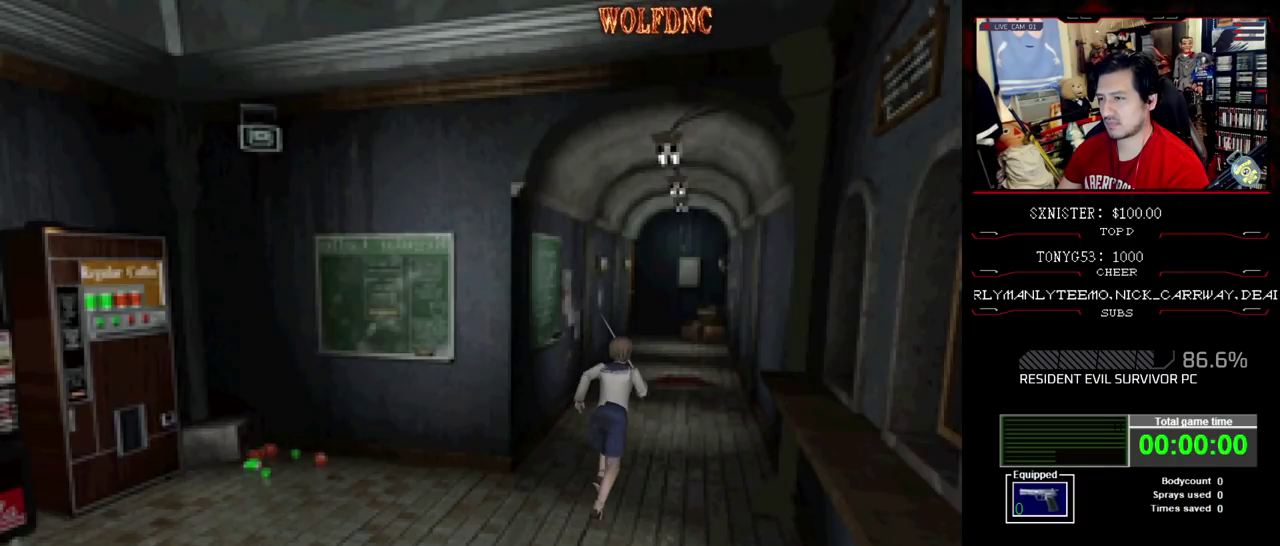
{"buttons": ["SQUARE", "DPAD_UP"], "events": [[200, "DPAD_LEFT", "down"], [250, "DPAD_LEFT", "up"]]}
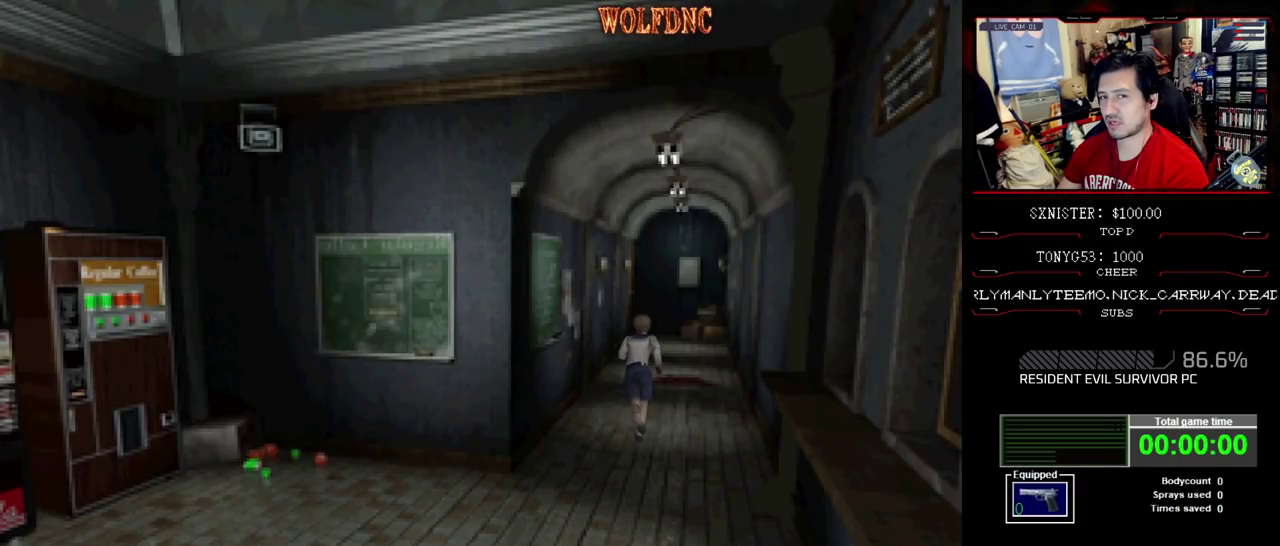
{"buttons": ["SQUARE", "DPAD_UP"], "events": []}
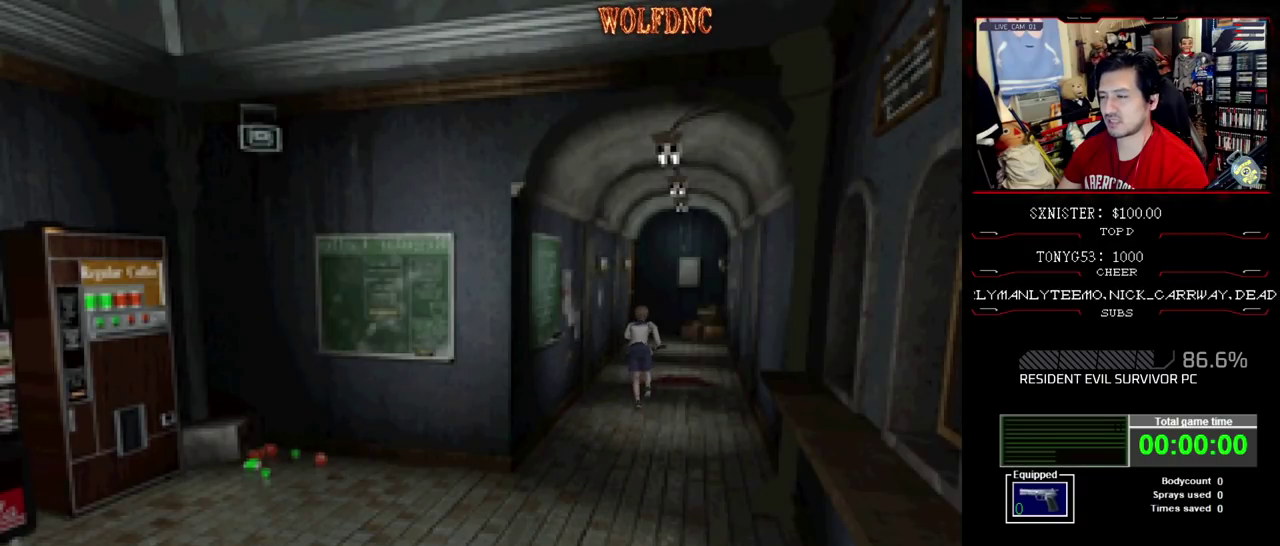
{"buttons": ["SQUARE", "DPAD_UP"], "events": []}
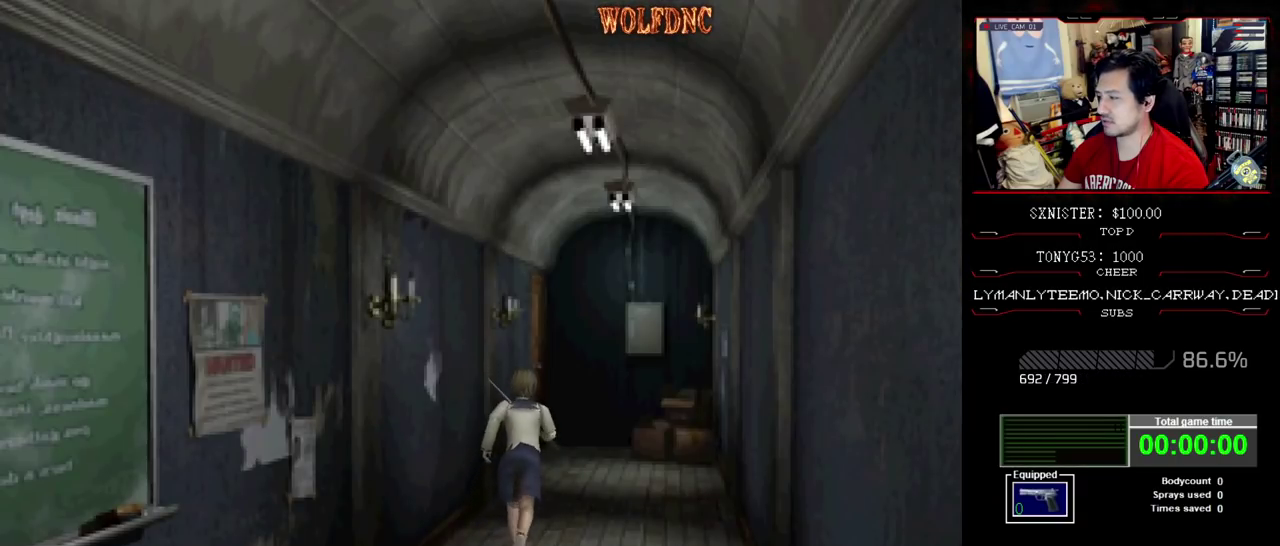
{"buttons": ["SQUARE", "DPAD_UP"], "events": []}
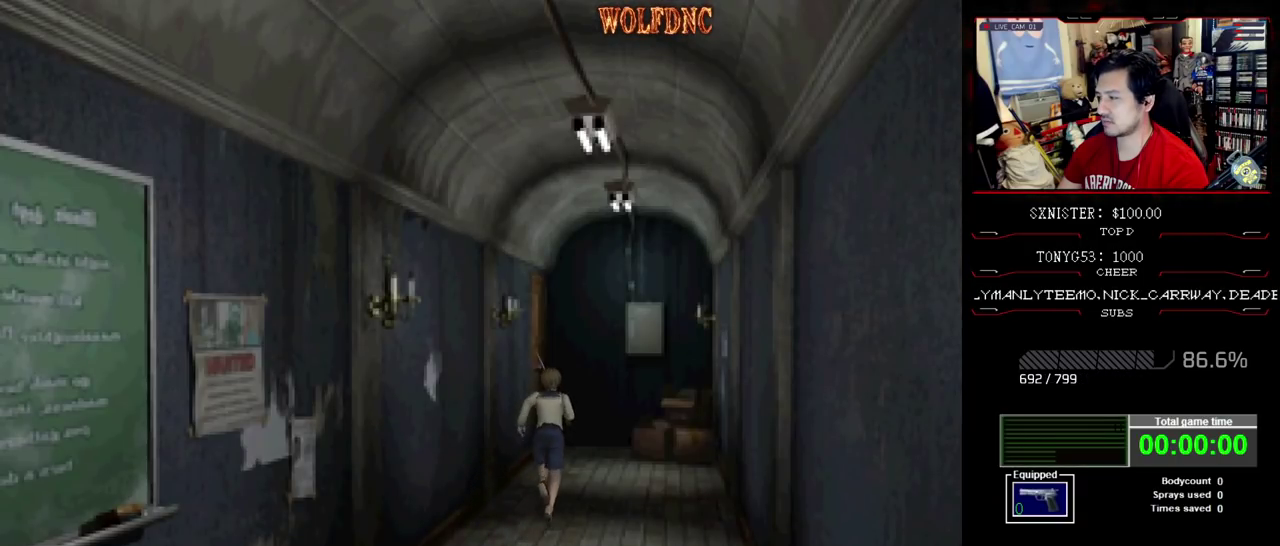
{"buttons": ["SQUARE", "DPAD_UP"], "events": []}
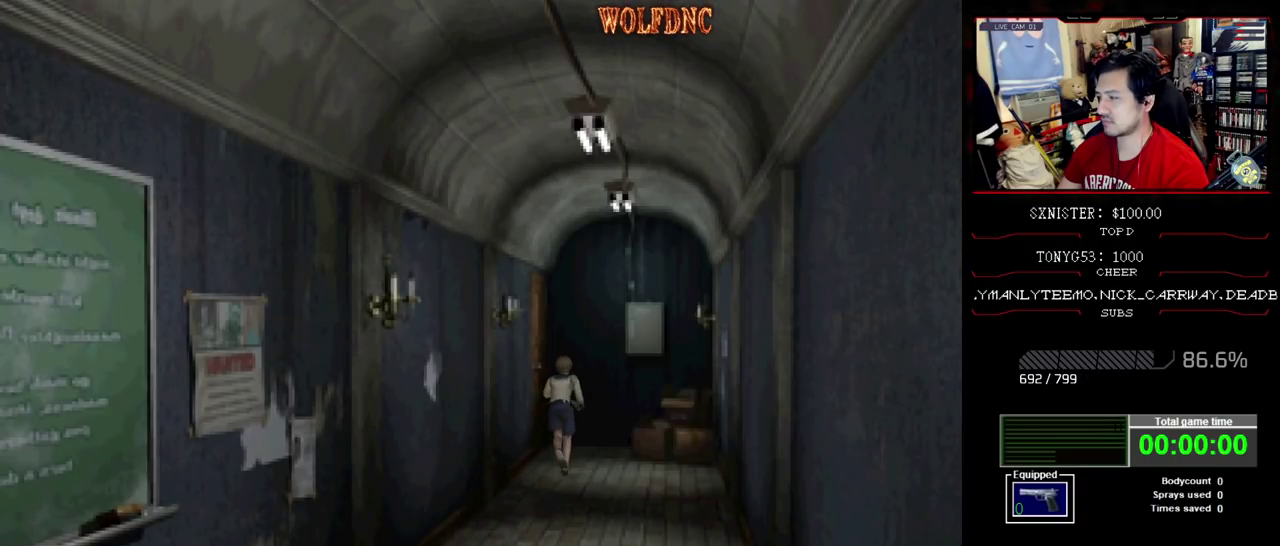
{"buttons": ["CROSS", "SQUARE", "DPAD_UP", "DPAD_LEFT"], "events": [[233, "DPAD_LEFT", "down"], [417, "CROSS", "down"]]}
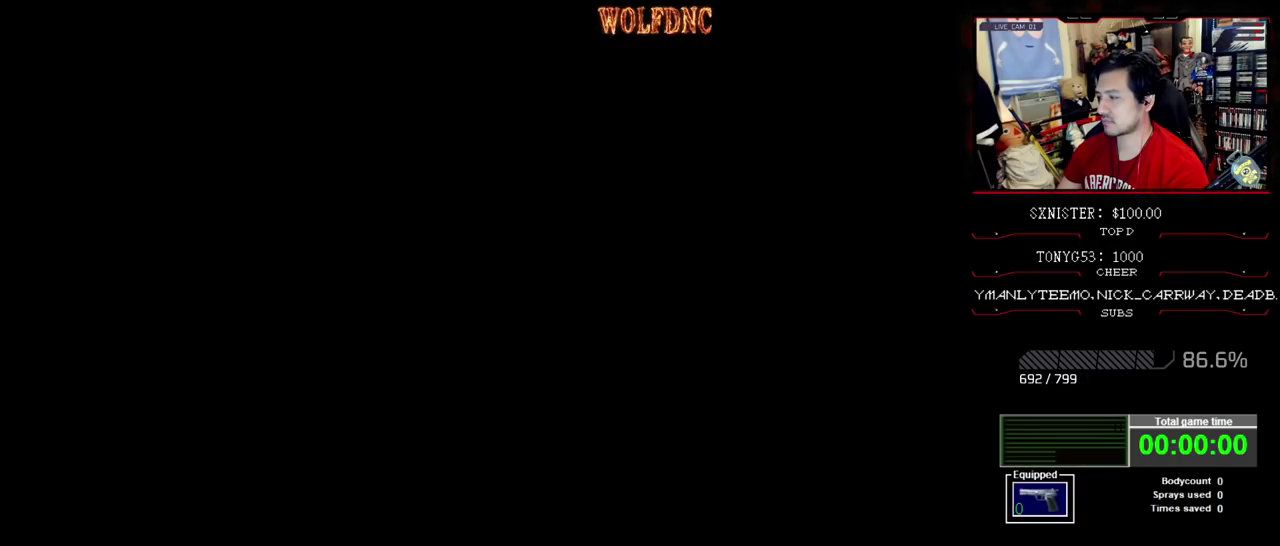
{"buttons": [], "events": [[150, "CROSS", "up"], [150, "DPAD_LEFT", "up"], [200, "CROSS", "down"], [300, "CROSS", "up"], [300, "DPAD_UP", "up"], [333, "SQUARE", "up"]]}